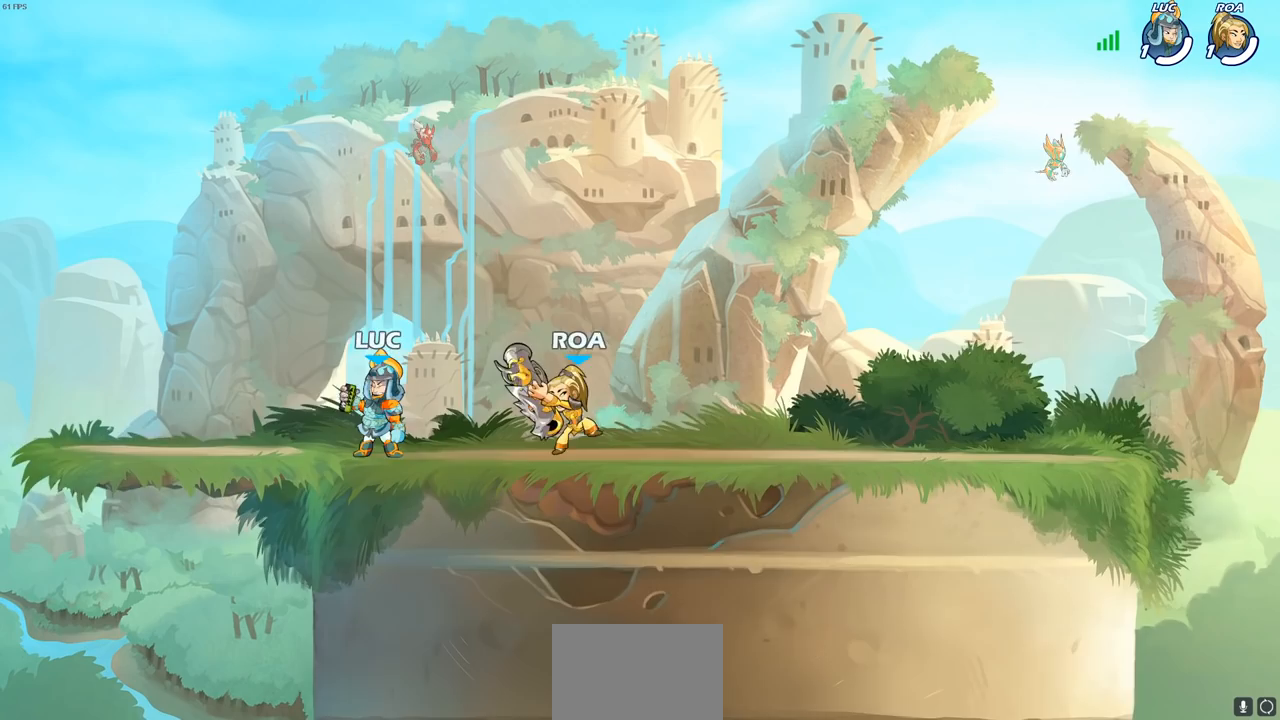
Gameplay with a controller (PlayStation layout); each line is a JSON object with the inputs held at the frame after it. "events" lists button and stick changes between this image and that frame as [ms after this image, input, new state], when the widget could be followed in between.
{"buttons": [], "left_stick": "left", "right_stick": "center", "events": [[300, "left_stick", "left"]]}
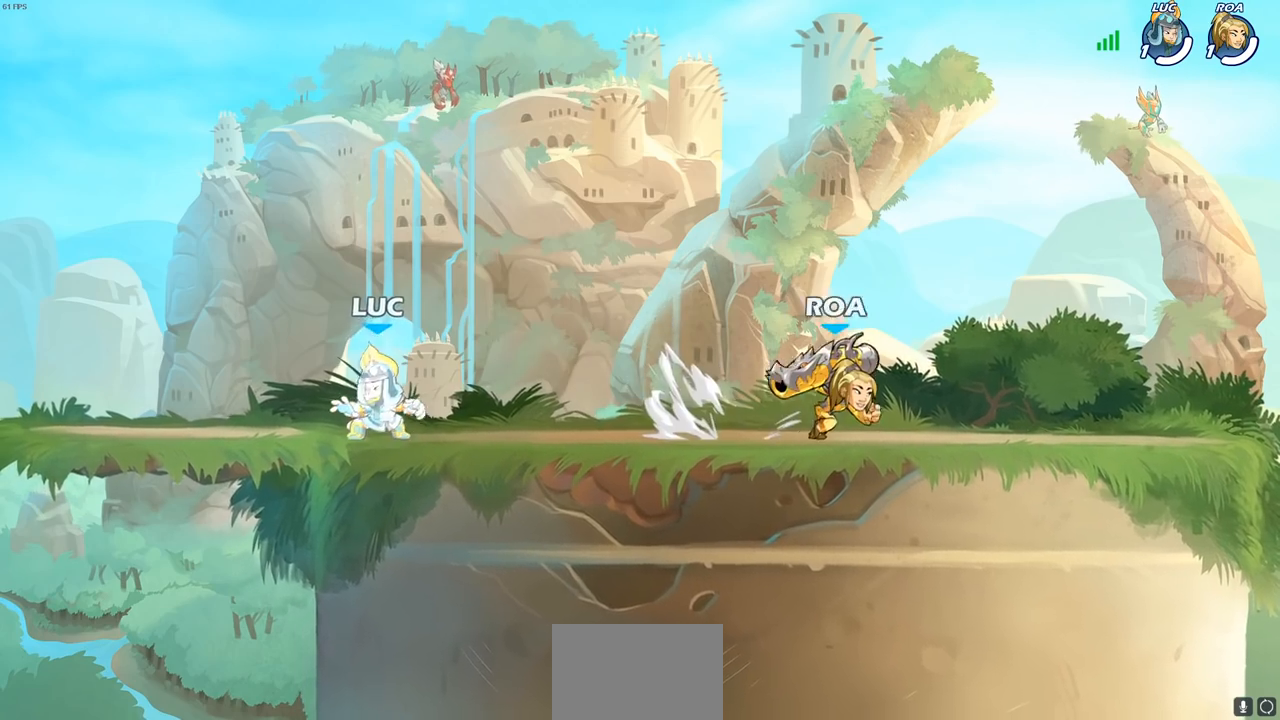
{"buttons": ["R2"], "left_stick": "right", "right_stick": "center", "events": [[200, "left_stick", "up-right"], [333, "left_stick", "right"], [383, "R2", "down"]]}
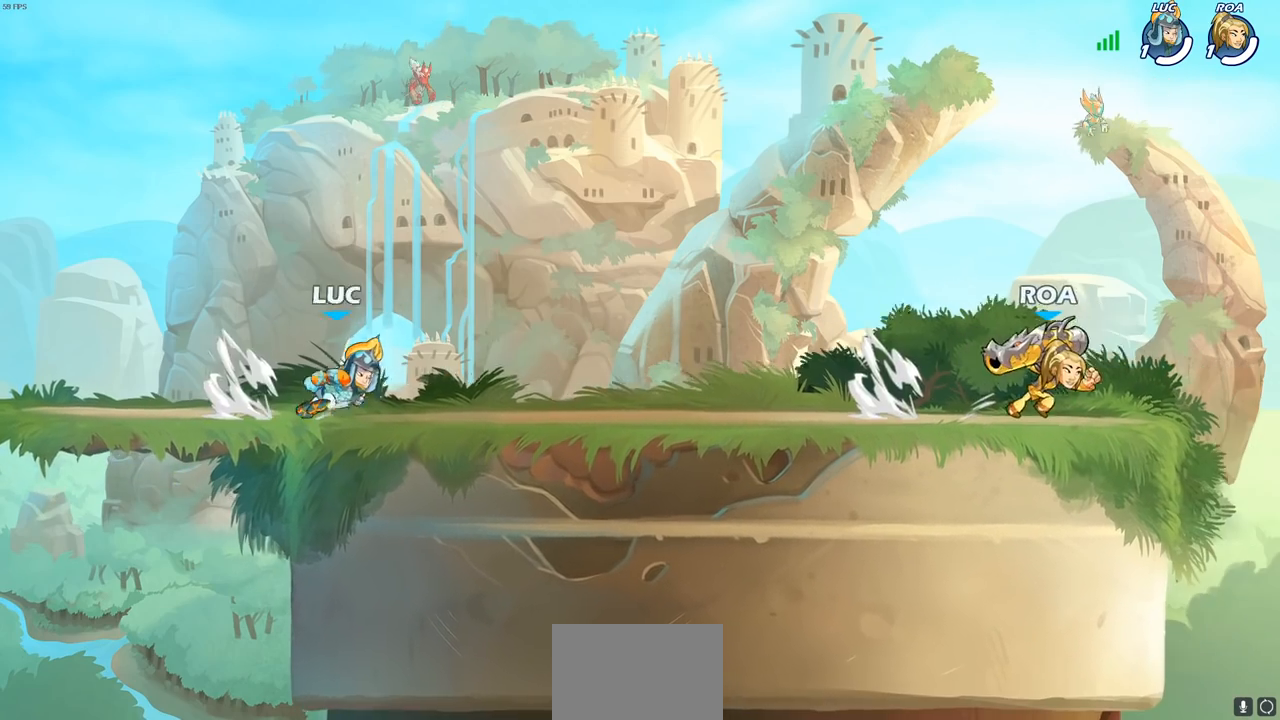
{"buttons": [], "left_stick": "center", "right_stick": "center", "events": [[67, "R2", "up"], [233, "left_stick", "center"]]}
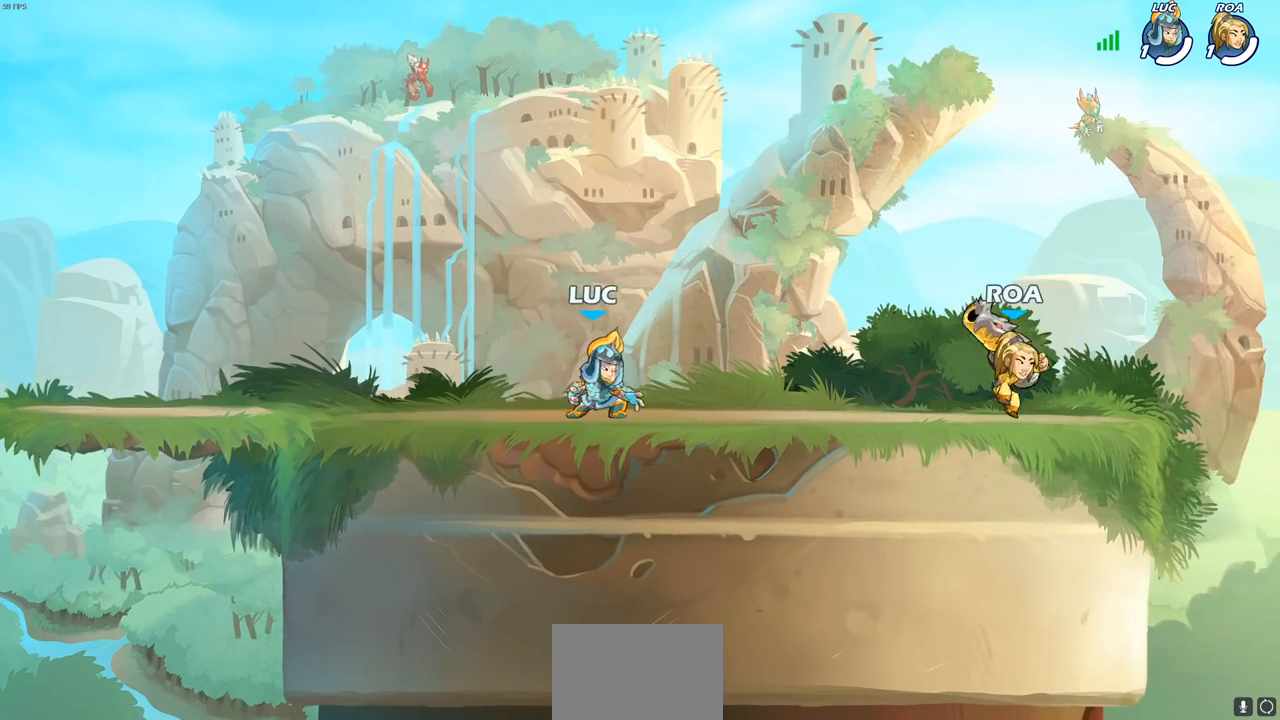
{"buttons": [], "left_stick": "center", "right_stick": "center", "events": [[150, "left_stick", "right"], [217, "R2", "down"], [250, "CROSS", "down"], [300, "SQUARE", "down"], [317, "left_stick", "center"], [333, "CROSS", "up"], [333, "R2", "up"], [333, "right_stick", "down-left"], [383, "SQUARE", "up"], [383, "right_stick", "center"]]}
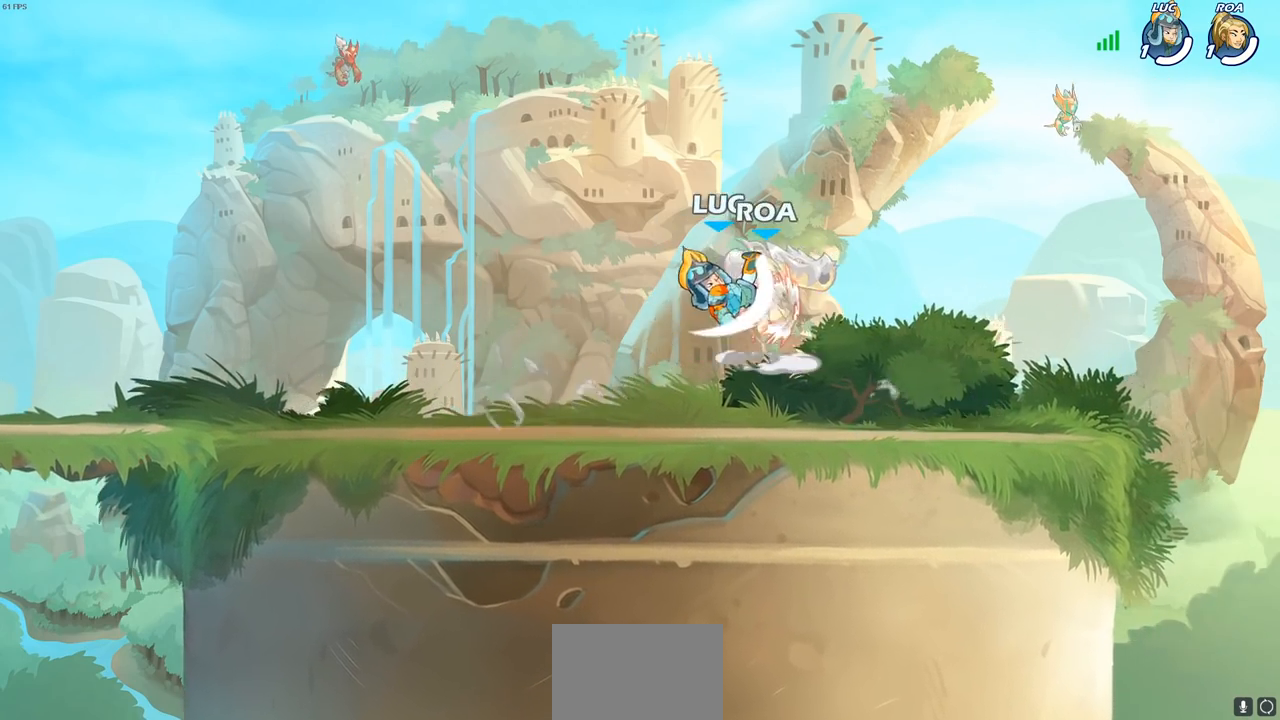
{"buttons": [], "left_stick": "right", "right_stick": "center", "events": [[450, "left_stick", "right"]]}
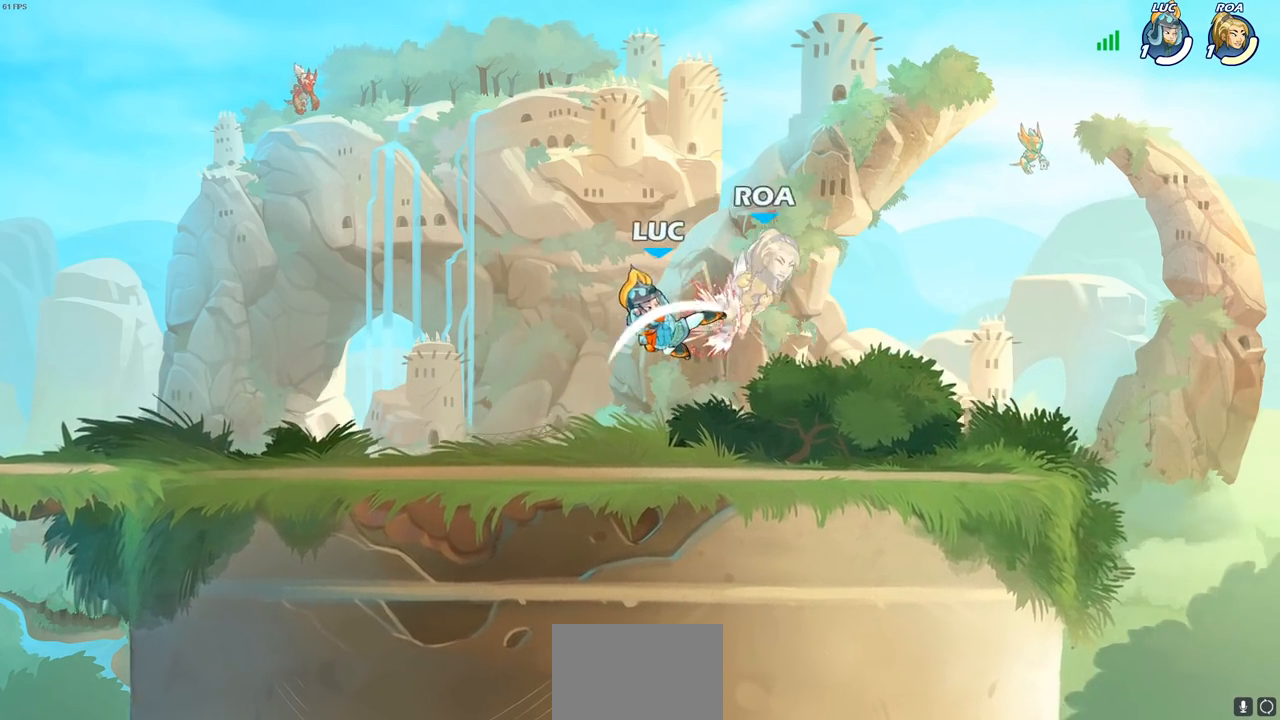
{"buttons": [], "left_stick": "up-left", "right_stick": "center", "events": [[133, "R2", "down"], [200, "CIRCLE", "down"], [283, "R2", "up"], [300, "left_stick", "up-right"], [350, "CIRCLE", "up"], [433, "left_stick", "up-left"]]}
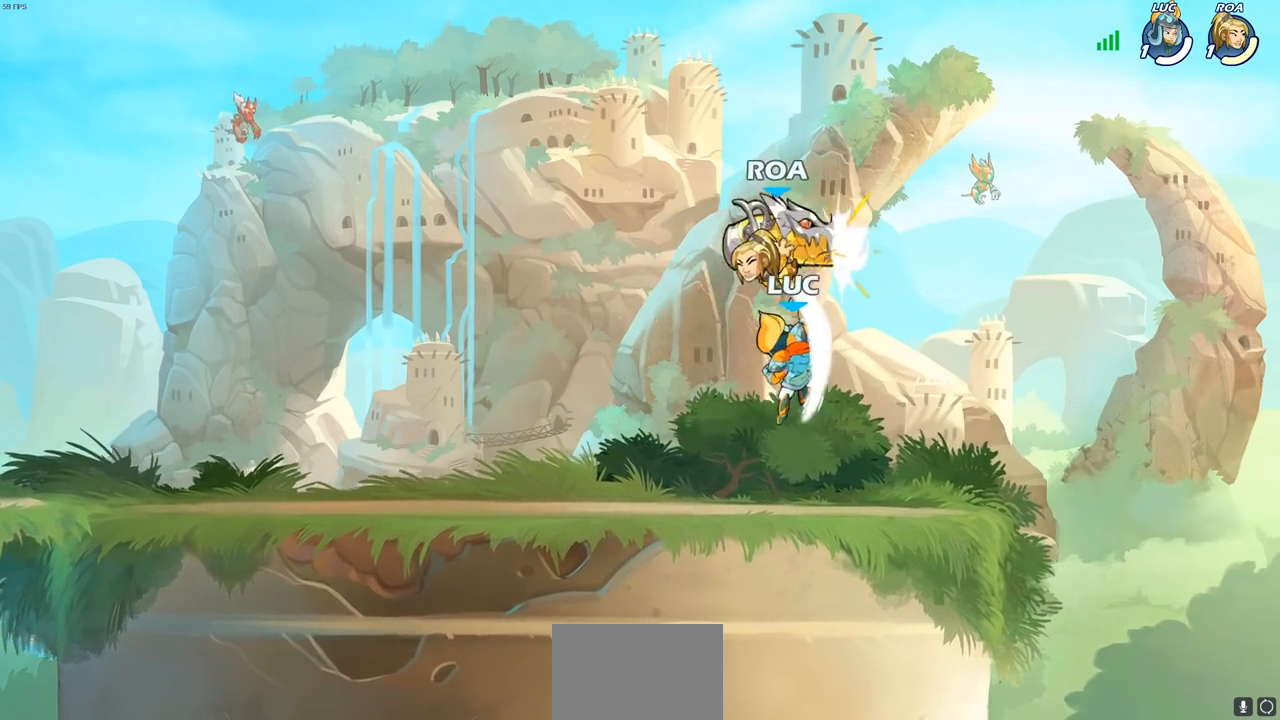
{"buttons": [], "left_stick": "center", "right_stick": "center", "events": [[333, "CROSS", "down"], [400, "SQUARE", "down"], [400, "left_stick", "center"], [433, "CROSS", "up"], [433, "SQUARE", "up"]]}
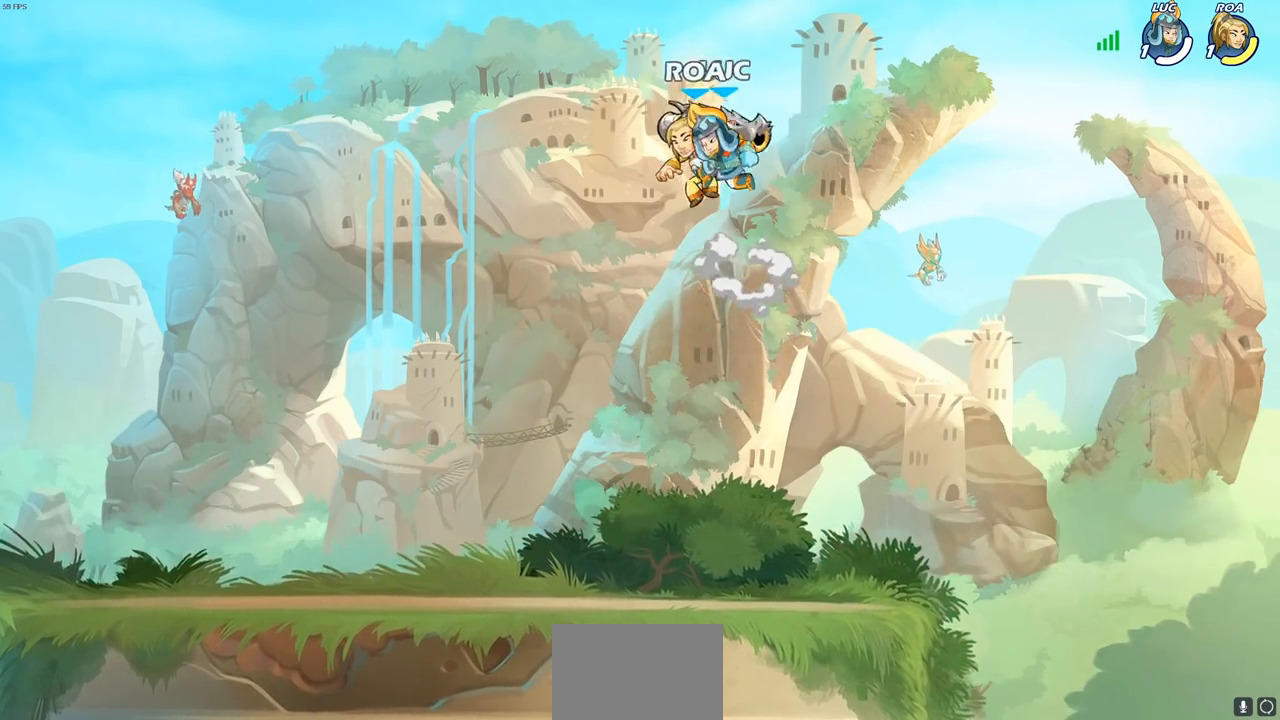
{"buttons": [], "left_stick": "center", "right_stick": "center", "events": []}
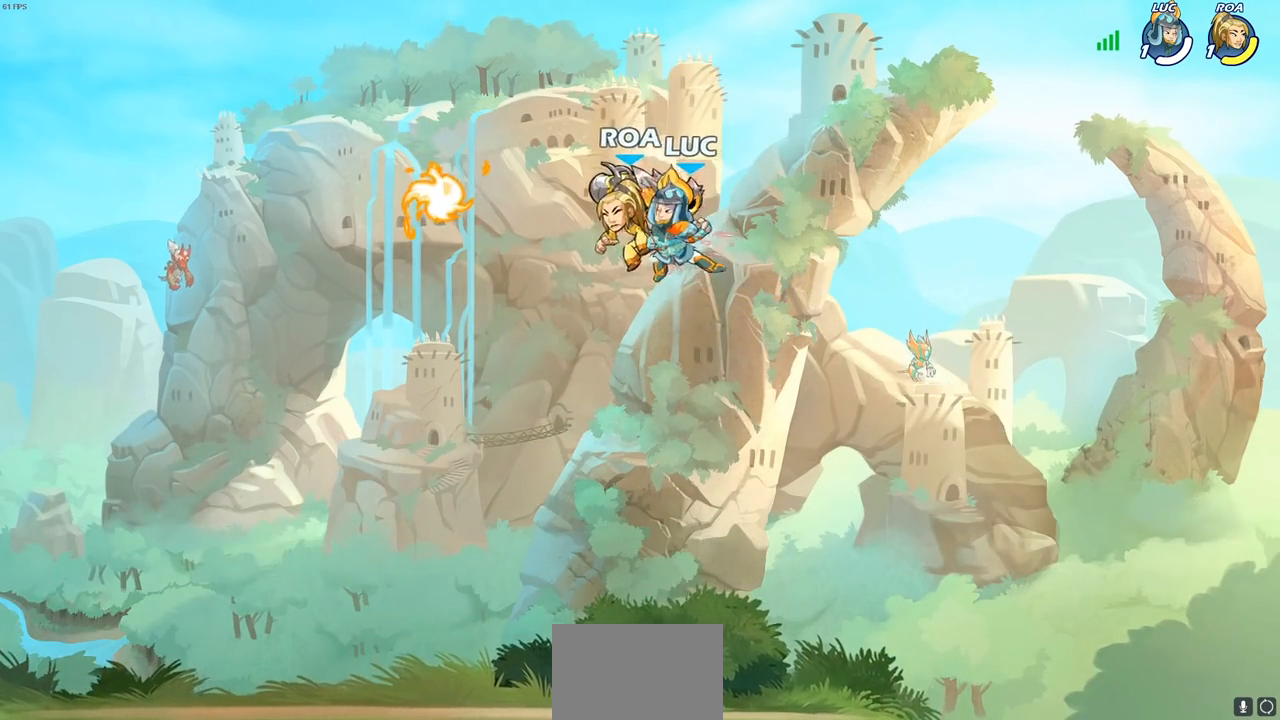
{"buttons": [], "left_stick": "right", "right_stick": "center", "events": [[17, "left_stick", "up-left"], [300, "R2", "down"], [433, "SQUARE", "down"], [450, "R2", "up"], [500, "SQUARE", "up"], [500, "left_stick", "right"]]}
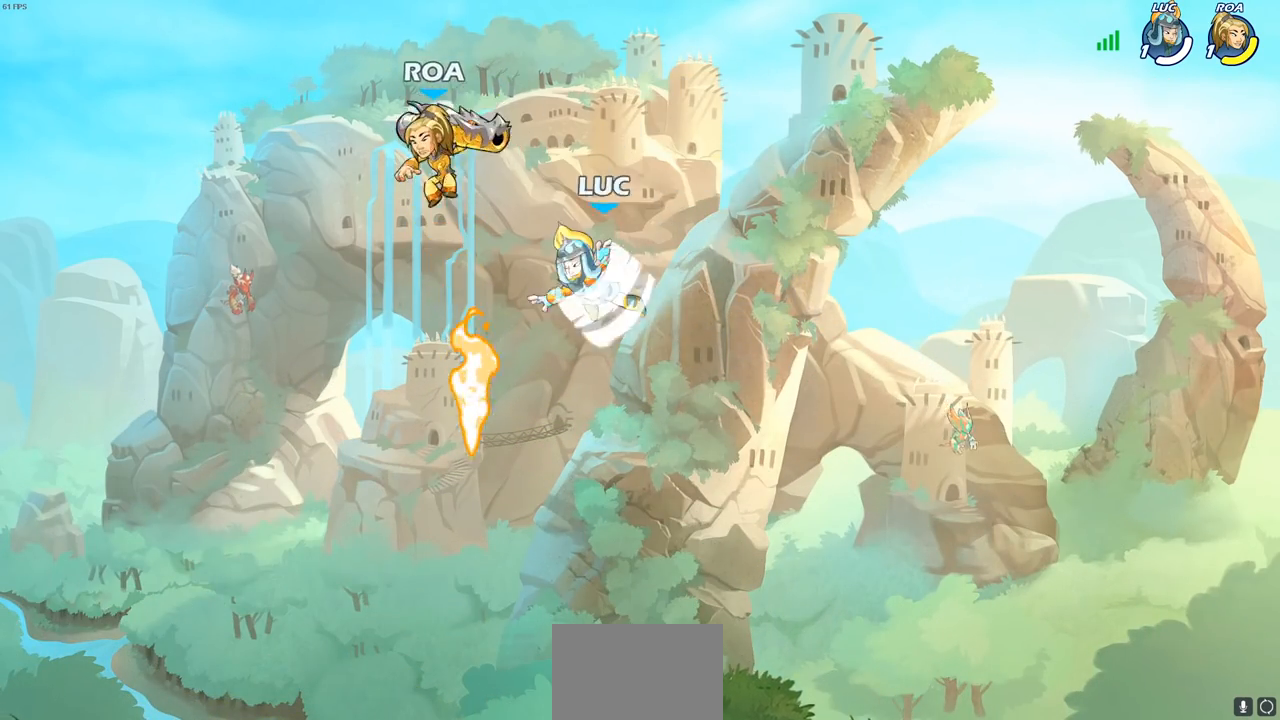
{"buttons": [], "left_stick": "right", "right_stick": "center", "events": [[17, "left_stick", "center"], [100, "SQUARE", "down"], [200, "SQUARE", "up"], [317, "left_stick", "right"]]}
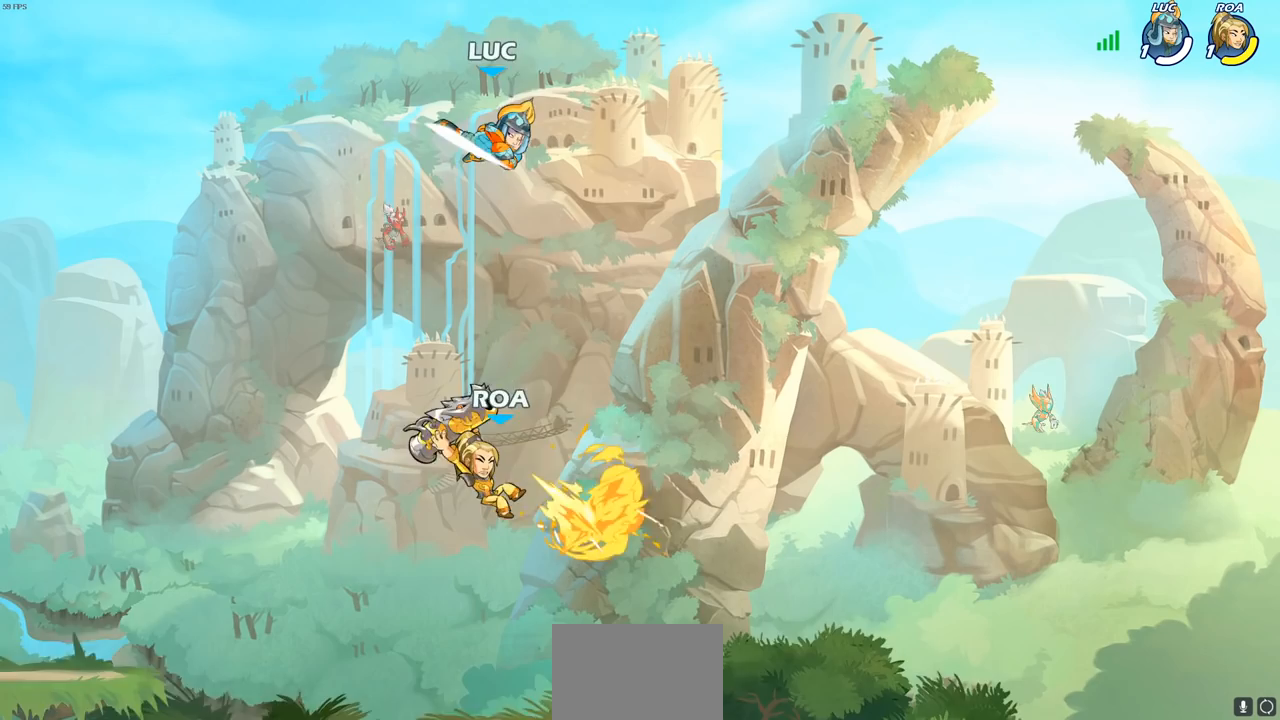
{"buttons": [], "left_stick": "down-left", "right_stick": "center", "events": [[167, "left_stick", "left"], [267, "left_stick", "down-left"]]}
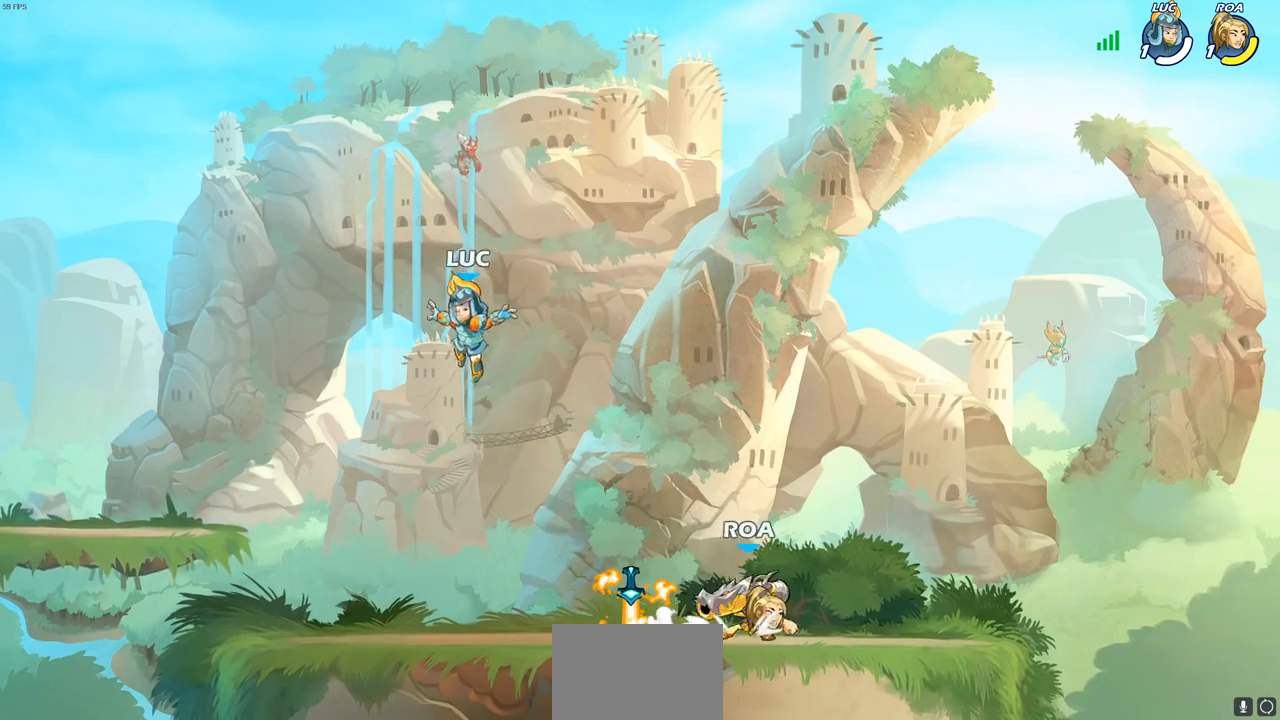
{"buttons": [], "left_stick": "center", "right_stick": "center", "events": [[250, "left_stick", "down-right"], [300, "left_stick", "right"], [450, "left_stick", "center"]]}
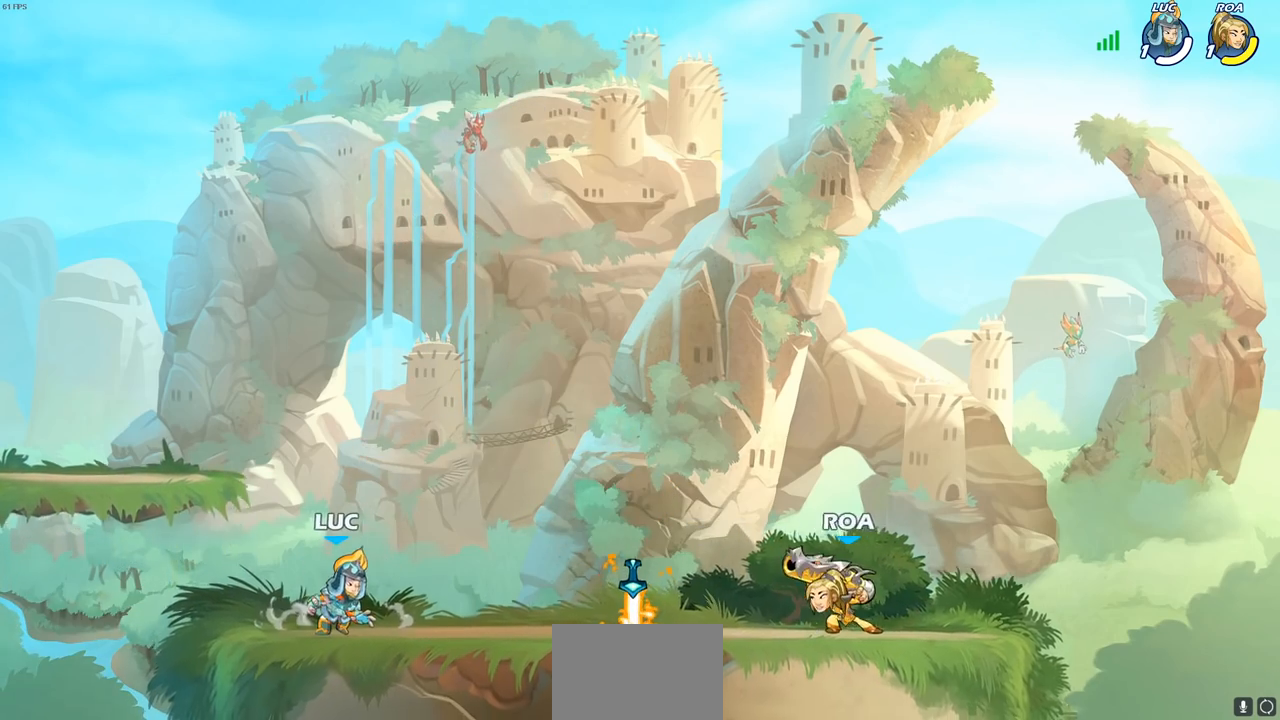
{"buttons": [], "left_stick": "center", "right_stick": "center", "events": []}
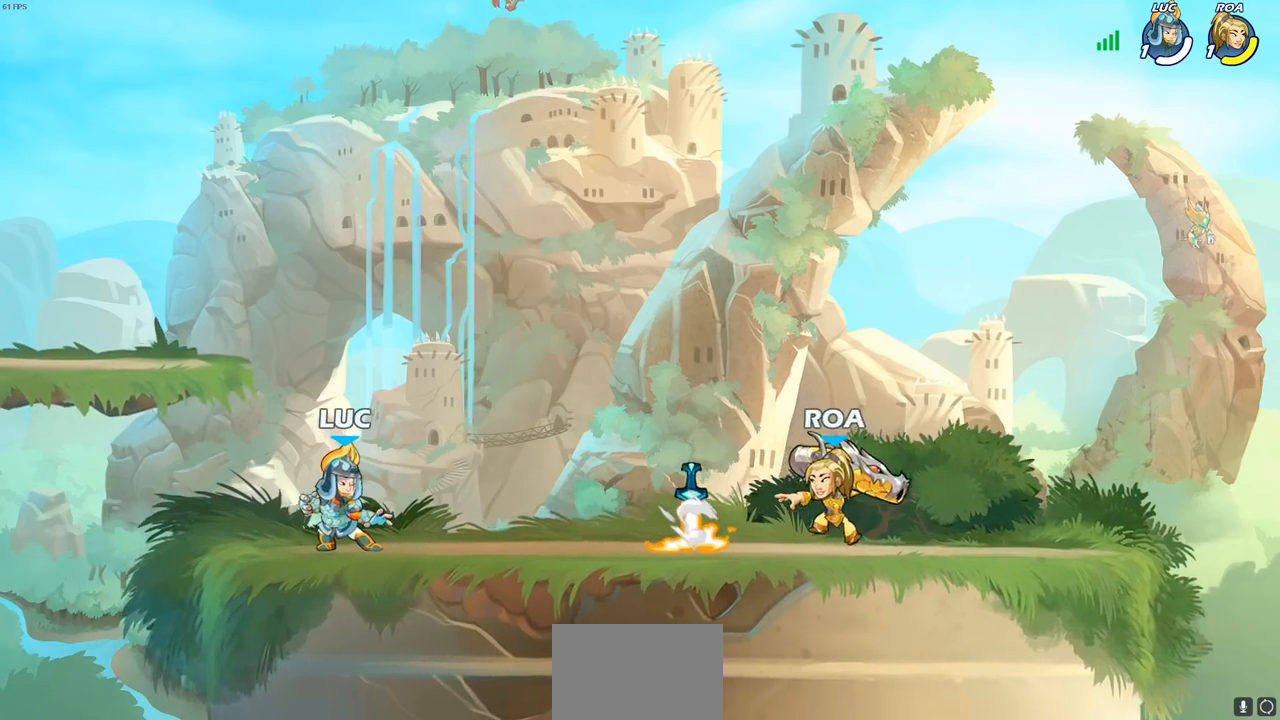
{"buttons": ["CROSS"], "left_stick": "up-right", "right_stick": "center", "events": [[283, "CROSS", "down"], [333, "left_stick", "up"], [450, "CROSS", "up"], [467, "left_stick", "up-right"], [500, "CROSS", "down"]]}
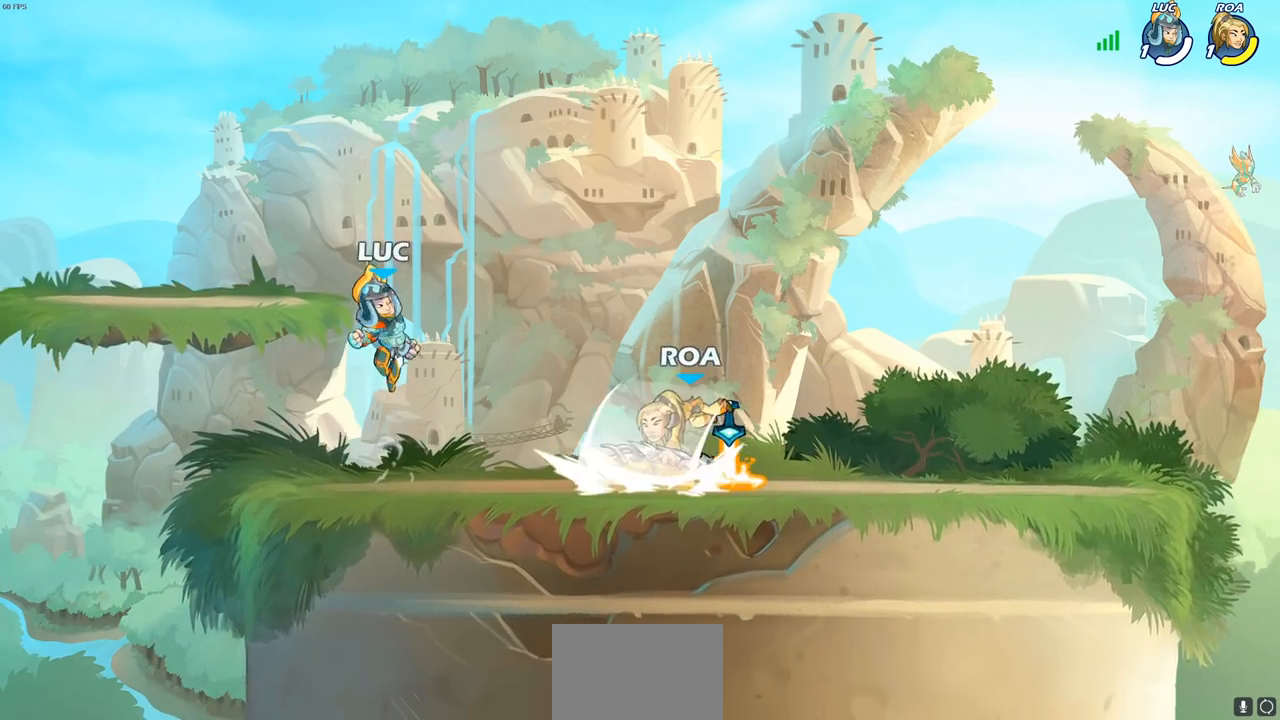
{"buttons": ["CROSS"], "left_stick": "right", "right_stick": "center", "events": [[150, "CROSS", "up"], [250, "left_stick", "down"], [417, "left_stick", "right"], [483, "CROSS", "down"]]}
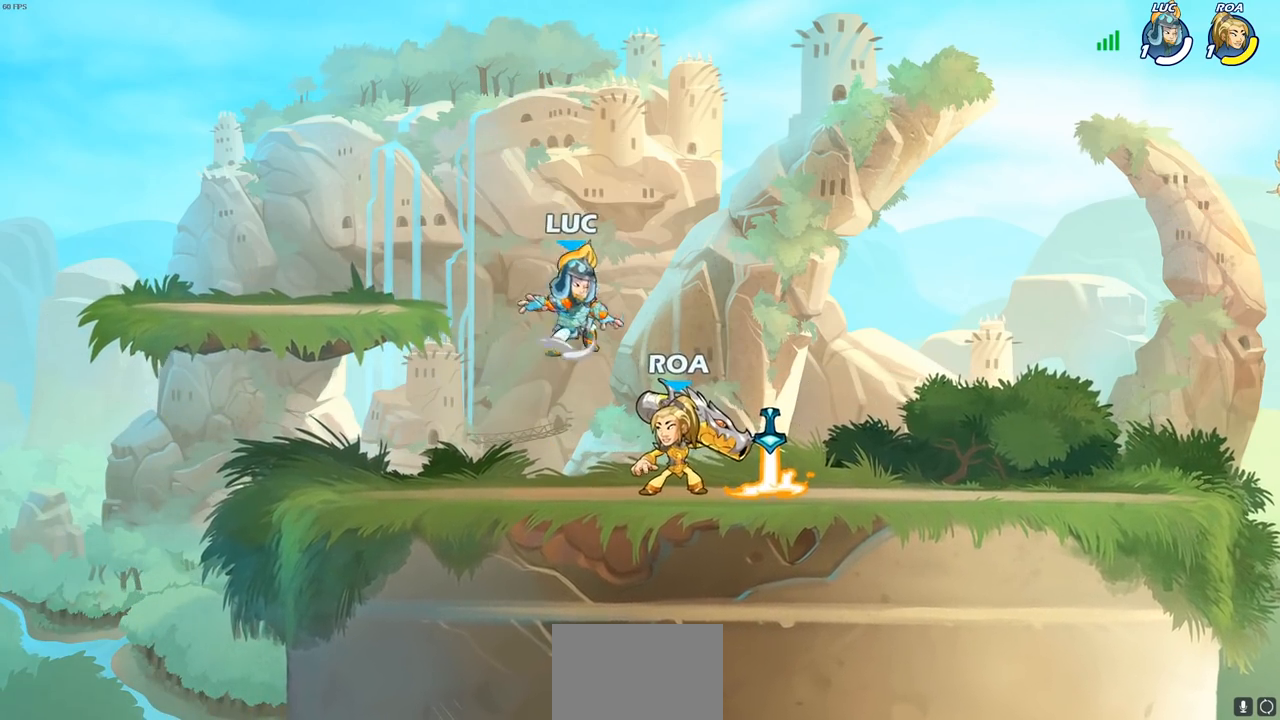
{"buttons": [], "left_stick": "down", "right_stick": "center", "events": [[83, "left_stick", "up"], [133, "CROSS", "up"], [167, "left_stick", "left"], [233, "left_stick", "down-left"], [400, "left_stick", "down"]]}
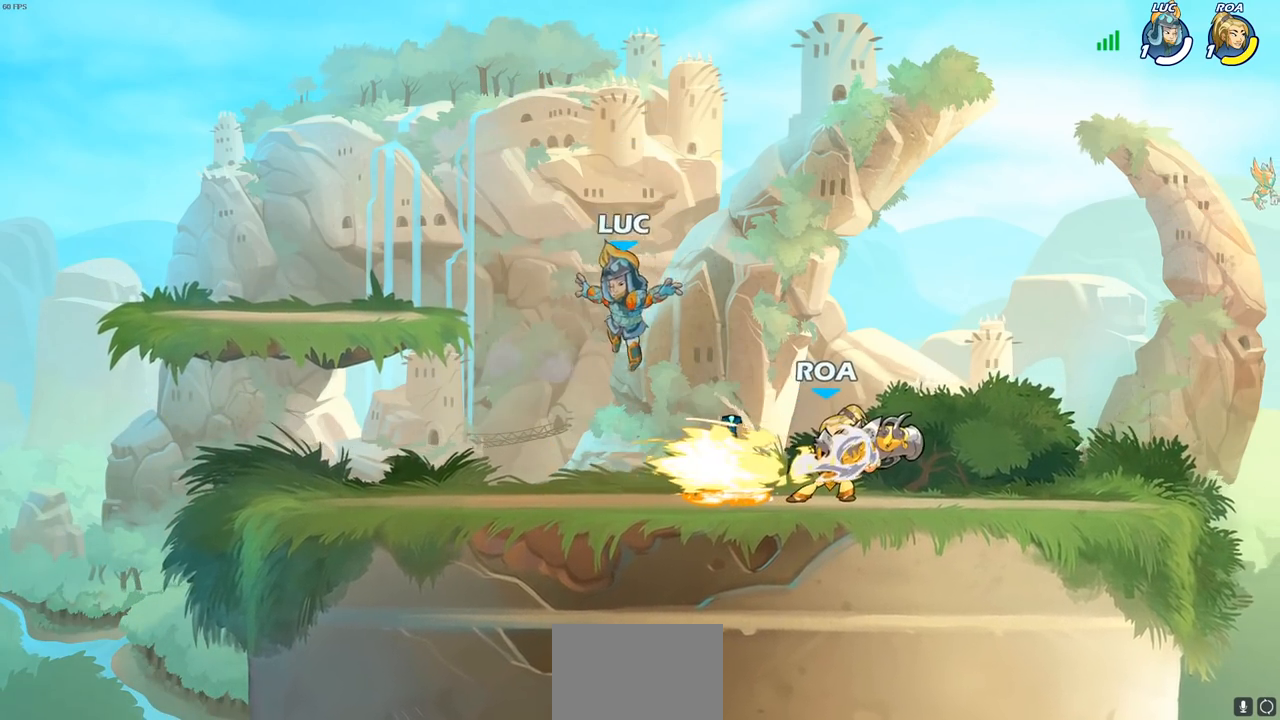
{"buttons": [], "left_stick": "center", "right_stick": "center", "events": [[33, "left_stick", "down-left"], [150, "left_stick", "right"], [267, "R1", "down"], [350, "R1", "up"], [350, "SQUARE", "down"], [433, "SQUARE", "up"], [450, "left_stick", "center"]]}
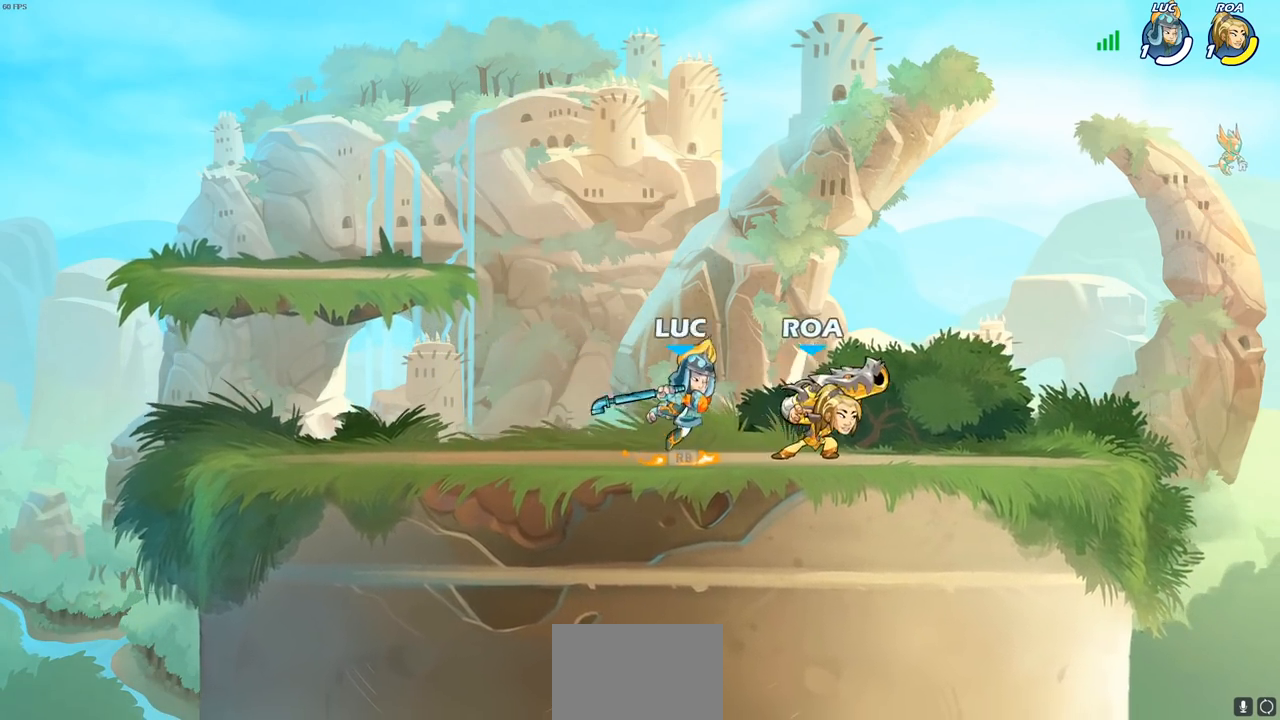
{"buttons": [], "left_stick": "up-right", "right_stick": "center", "events": [[283, "left_stick", "up-right"]]}
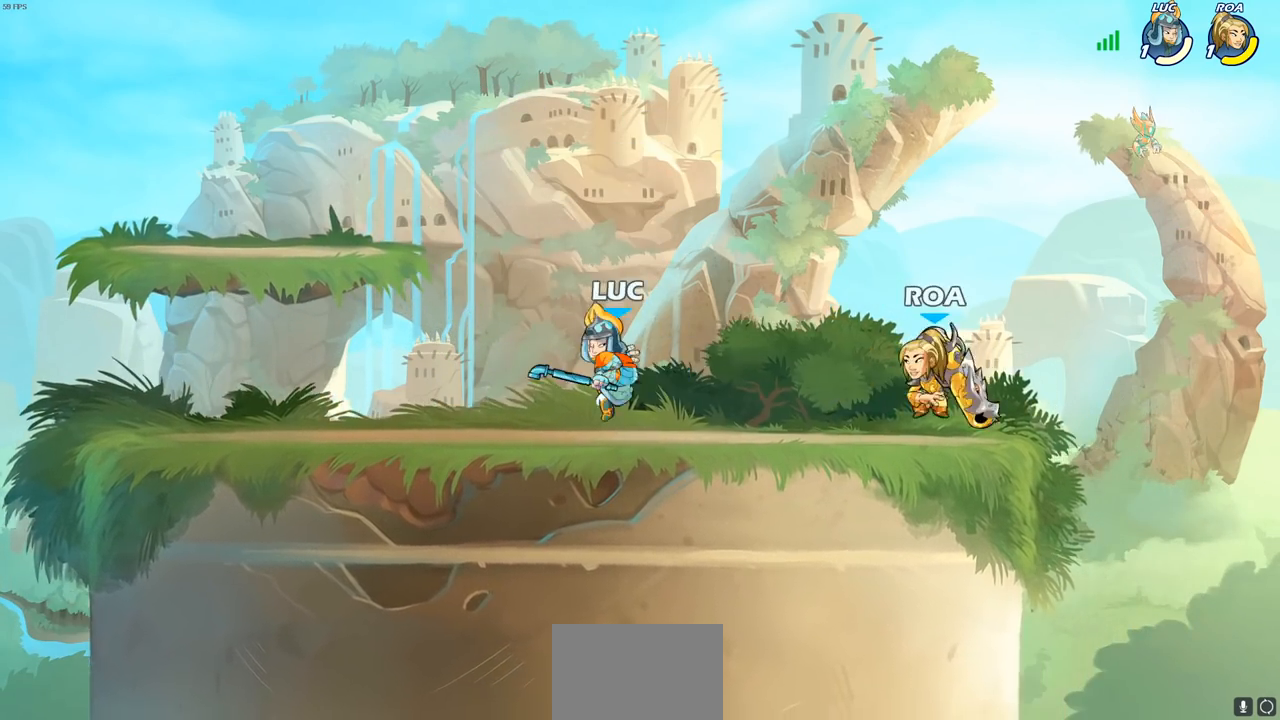
{"buttons": [], "left_stick": "center", "right_stick": "center", "events": [[117, "left_stick", "center"], [217, "left_stick", "right"], [300, "left_stick", "down"], [350, "R2", "down"], [383, "CIRCLE", "down"], [450, "R2", "up"], [467, "CIRCLE", "up"], [500, "left_stick", "center"]]}
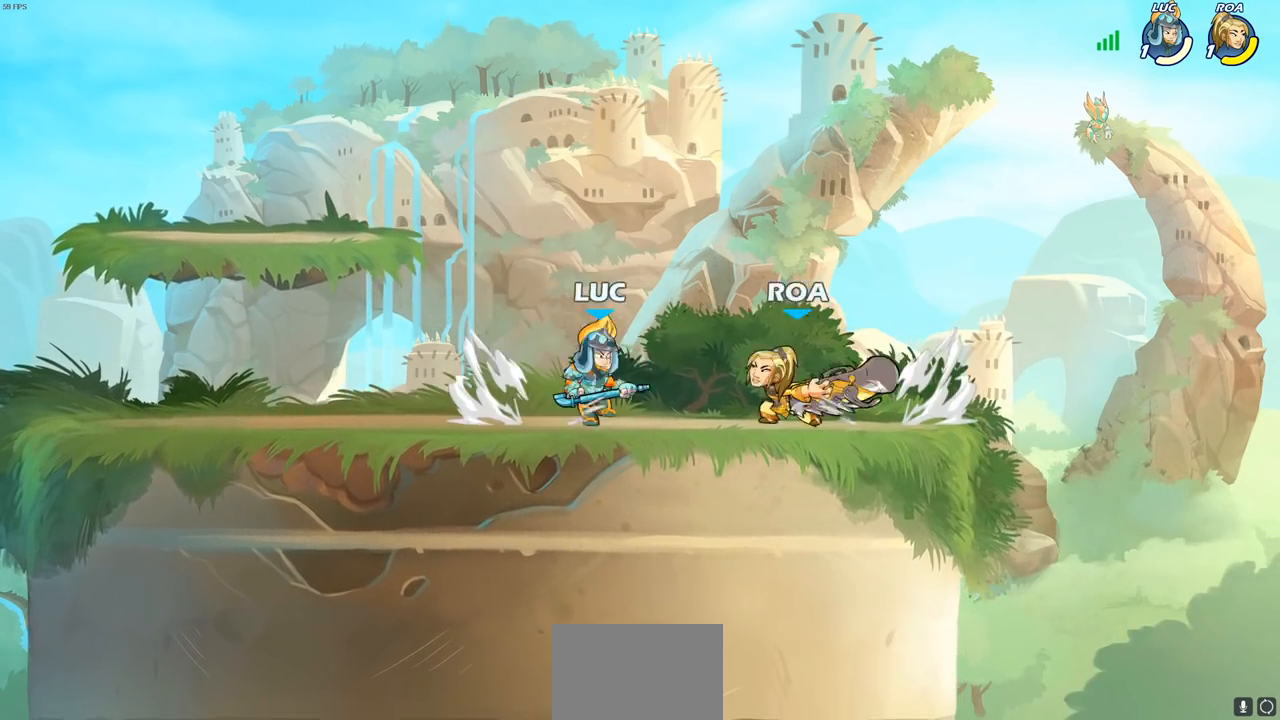
{"buttons": ["SQUARE"], "left_stick": "center", "right_stick": "center", "events": [[433, "SQUARE", "down"]]}
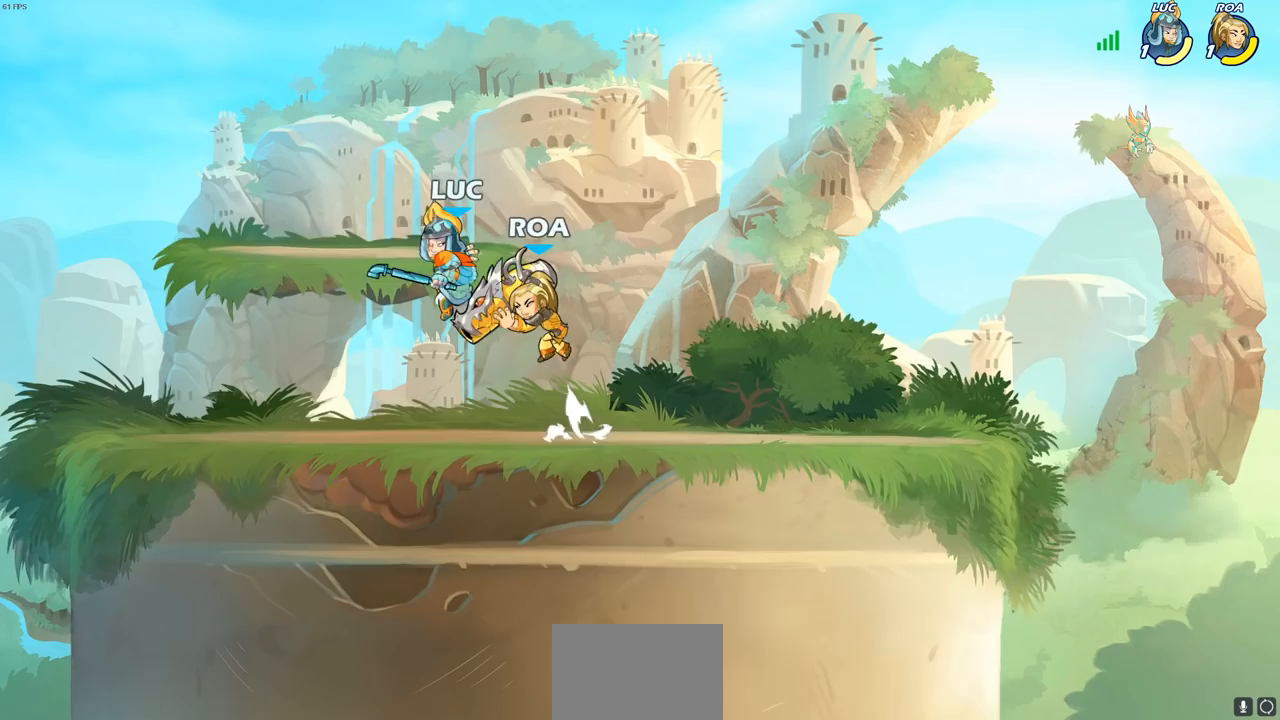
{"buttons": [], "left_stick": "up-right", "right_stick": "center", "events": [[17, "R2", "down"], [33, "SQUARE", "up"], [133, "SQUARE", "down"], [150, "left_stick", "left"], [200, "SQUARE", "up"], [217, "R2", "up"], [467, "left_stick", "up-right"]]}
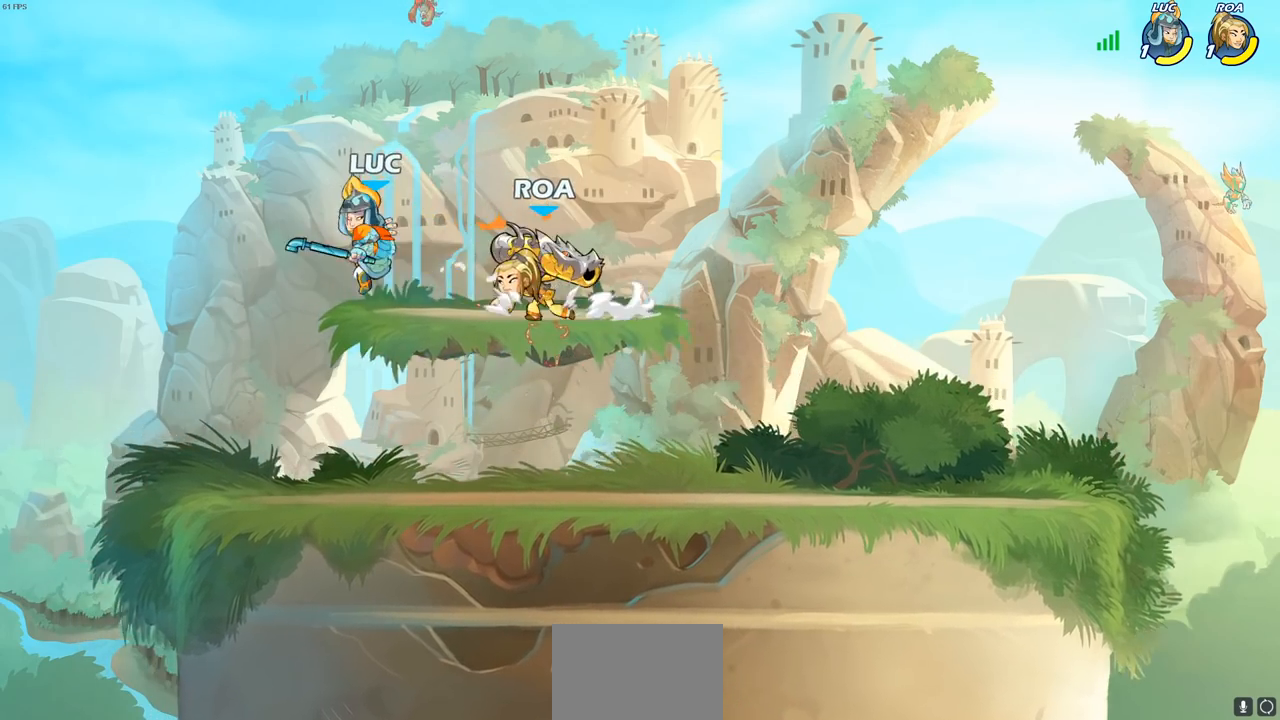
{"buttons": [], "left_stick": "center", "right_stick": "center", "events": [[100, "SQUARE", "down"], [117, "R2", "down"], [200, "SQUARE", "up"], [217, "left_stick", "center"], [267, "R2", "up"]]}
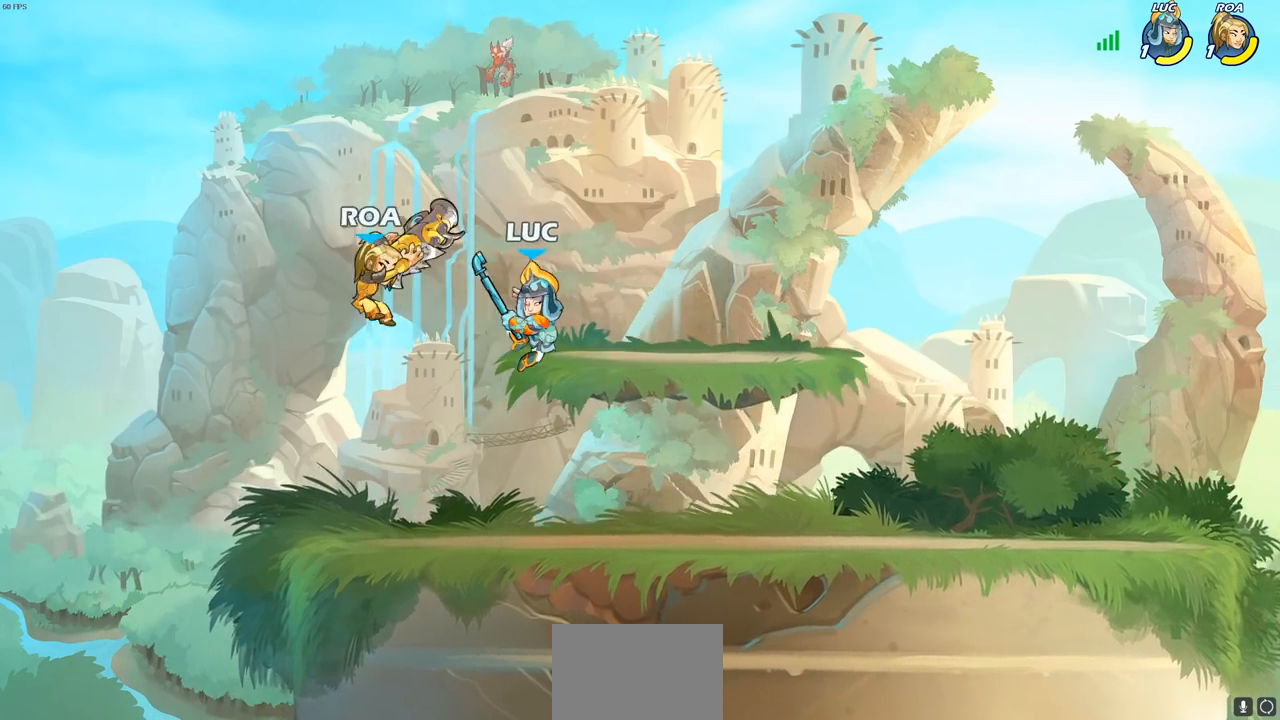
{"buttons": ["SQUARE"], "left_stick": "left", "right_stick": "center", "events": [[367, "left_stick", "left"], [467, "SQUARE", "down"]]}
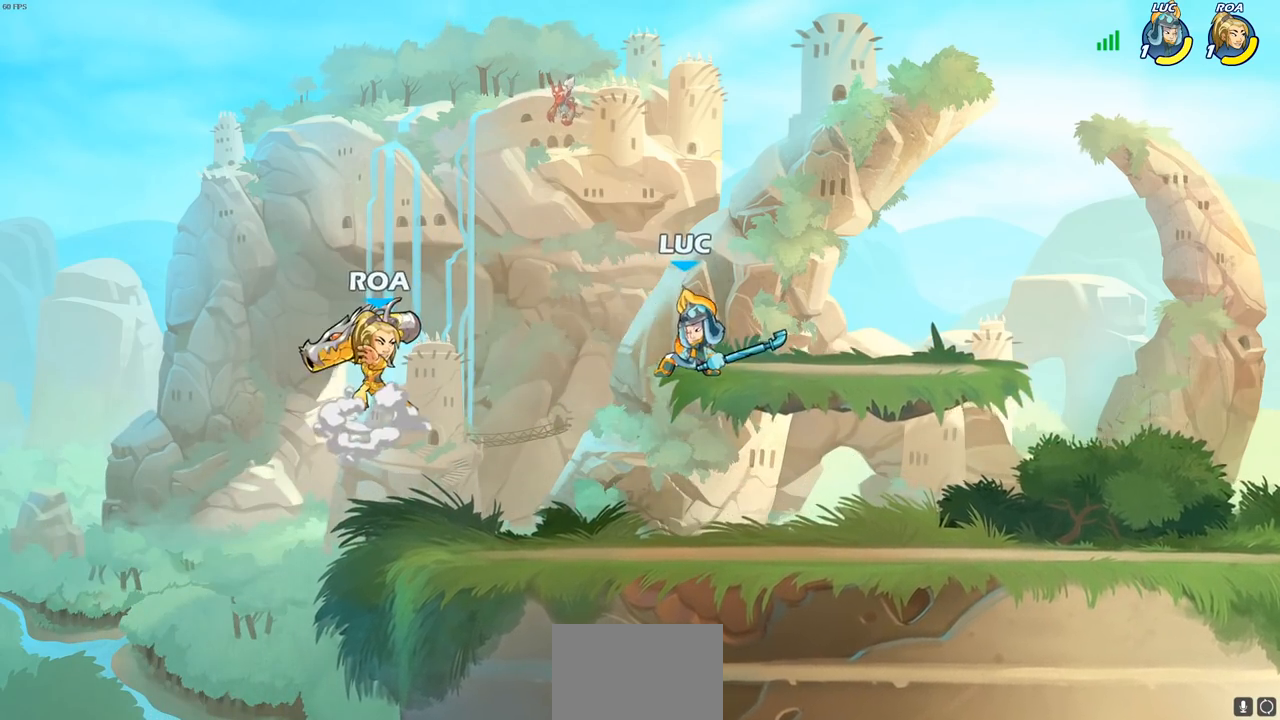
{"buttons": [], "left_stick": "center", "right_stick": "center", "events": [[50, "SQUARE", "up"], [67, "left_stick", "center"]]}
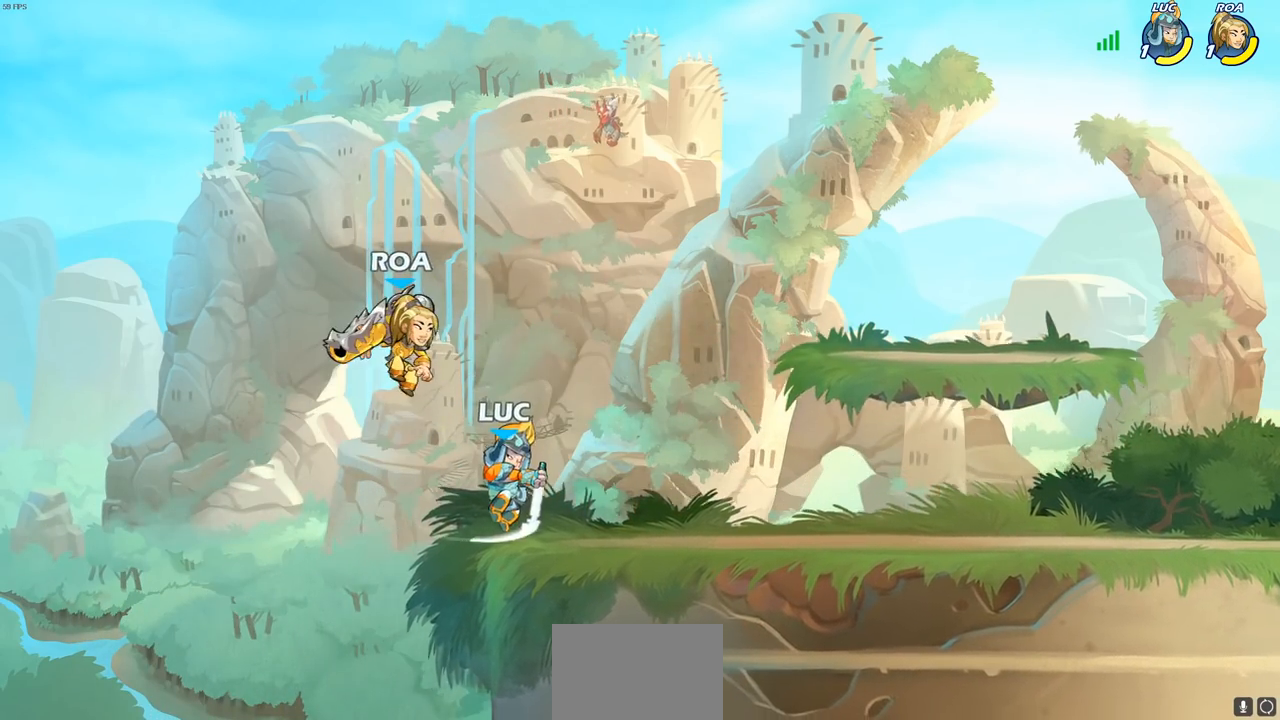
{"buttons": [], "left_stick": "down-left", "right_stick": "center", "events": [[17, "left_stick", "right"], [200, "CROSS", "down"], [350, "CROSS", "up"], [467, "left_stick", "down-left"]]}
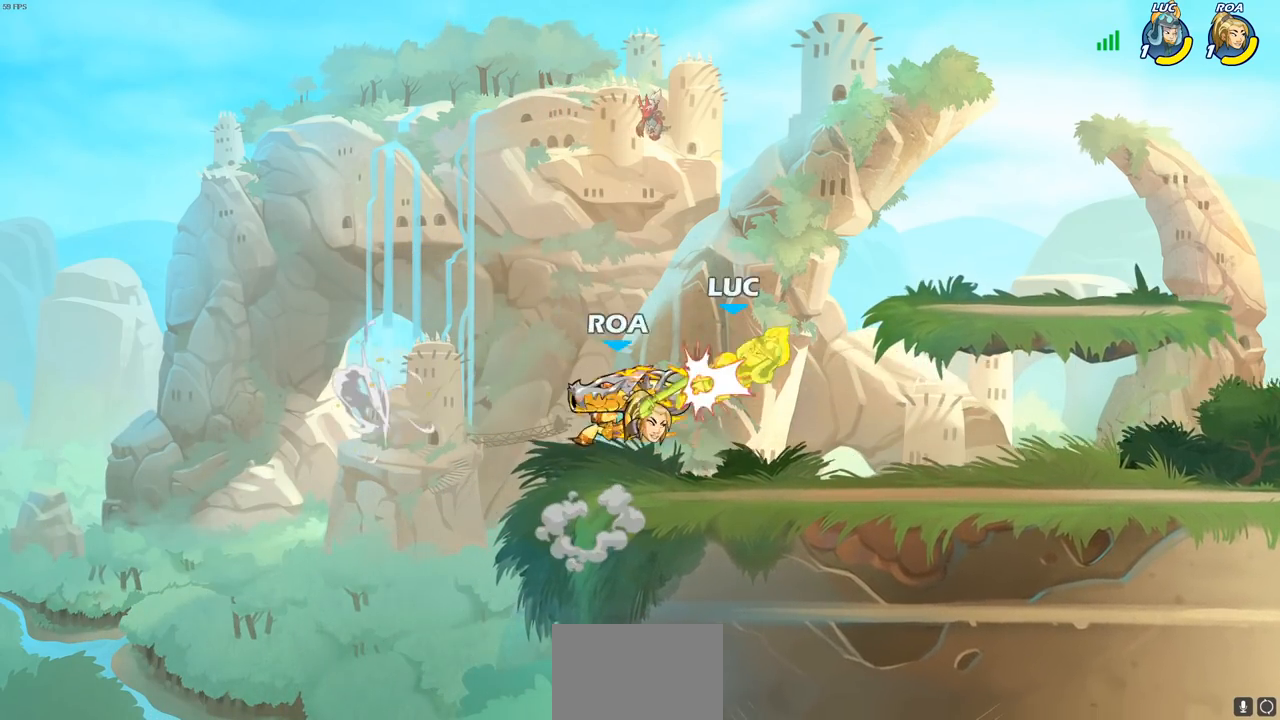
{"buttons": ["CROSS", "R2"], "left_stick": "up-right", "right_stick": "center", "events": [[117, "left_stick", "up-right"], [183, "left_stick", "center"], [267, "CROSS", "down"], [267, "R2", "down"], [283, "left_stick", "up-right"]]}
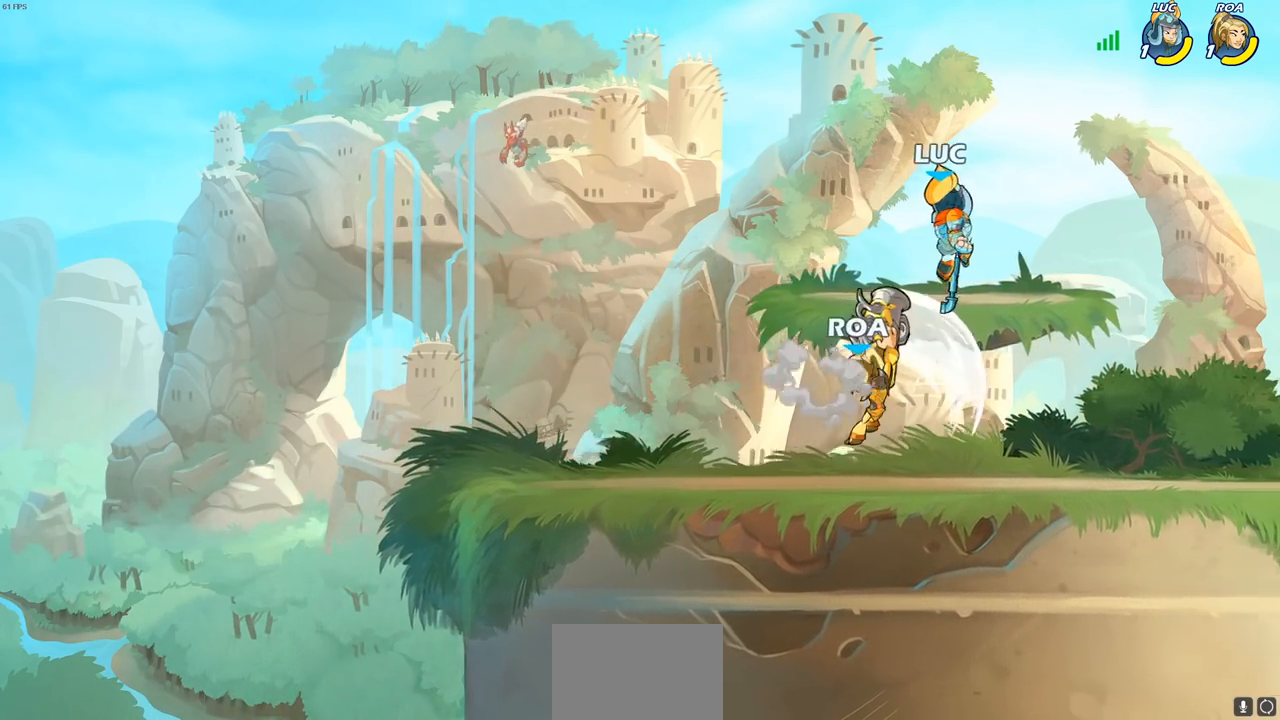
{"buttons": [], "left_stick": "right", "right_stick": "center", "events": [[50, "CROSS", "up"], [67, "R2", "up"], [67, "left_stick", "down-right"], [133, "left_stick", "down-left"], [200, "left_stick", "left"], [250, "SQUARE", "down"], [333, "SQUARE", "up"], [367, "left_stick", "right"]]}
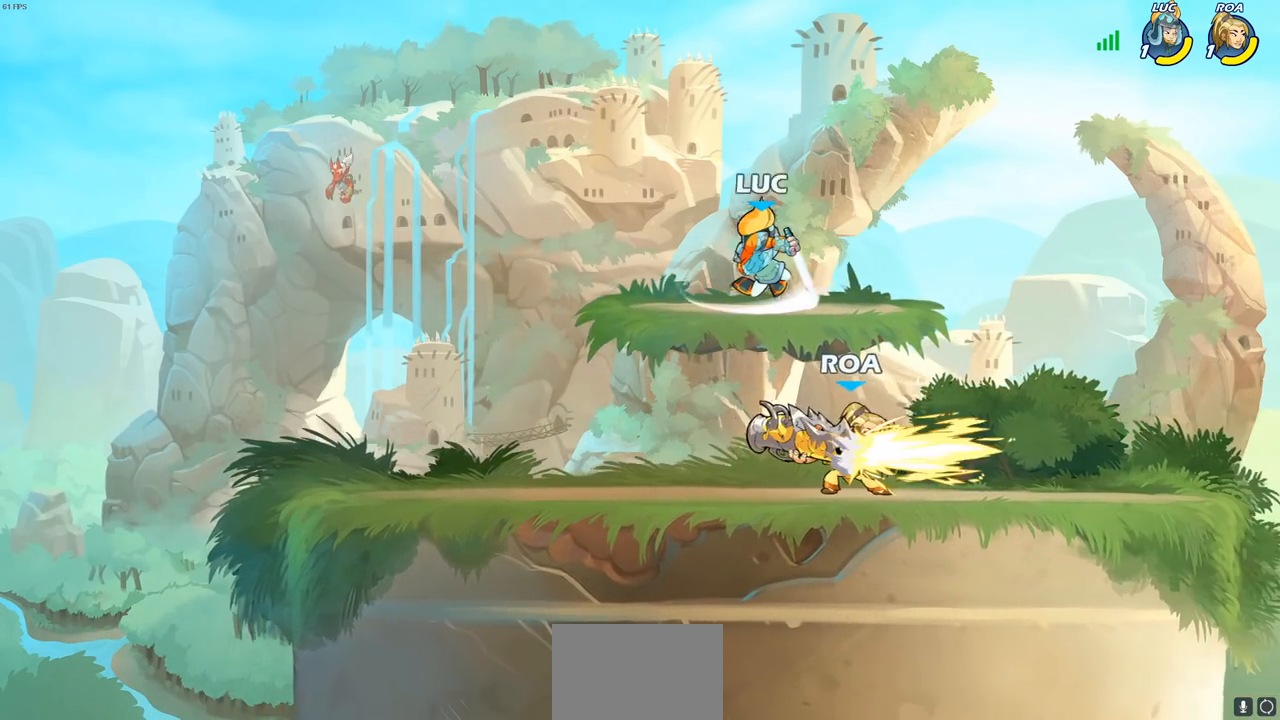
{"buttons": [], "left_stick": "down-left", "right_stick": "center", "events": [[150, "left_stick", "center"], [400, "left_stick", "down-left"]]}